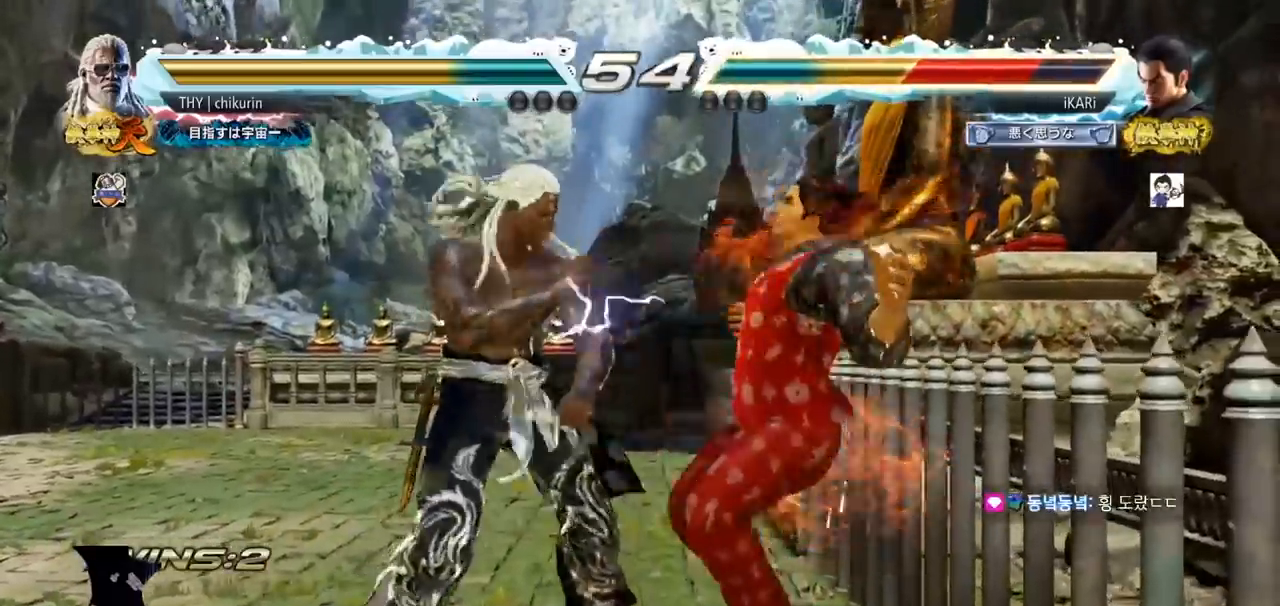
Gameplay with a controller (arcade stick); each line is a JSON object with the inputs held at the frame after it. "events" lists button and stick changes between this image and that frame as [ms after this image, input, new state], when the widget could be followed in between. Not read: L3 R3.
{"buttons": ["CROSS"], "left_stick": "center", "events": [[384, "CROSS", "down"], [417, "CROSS", "up"], [467, "CROSS", "down"]]}
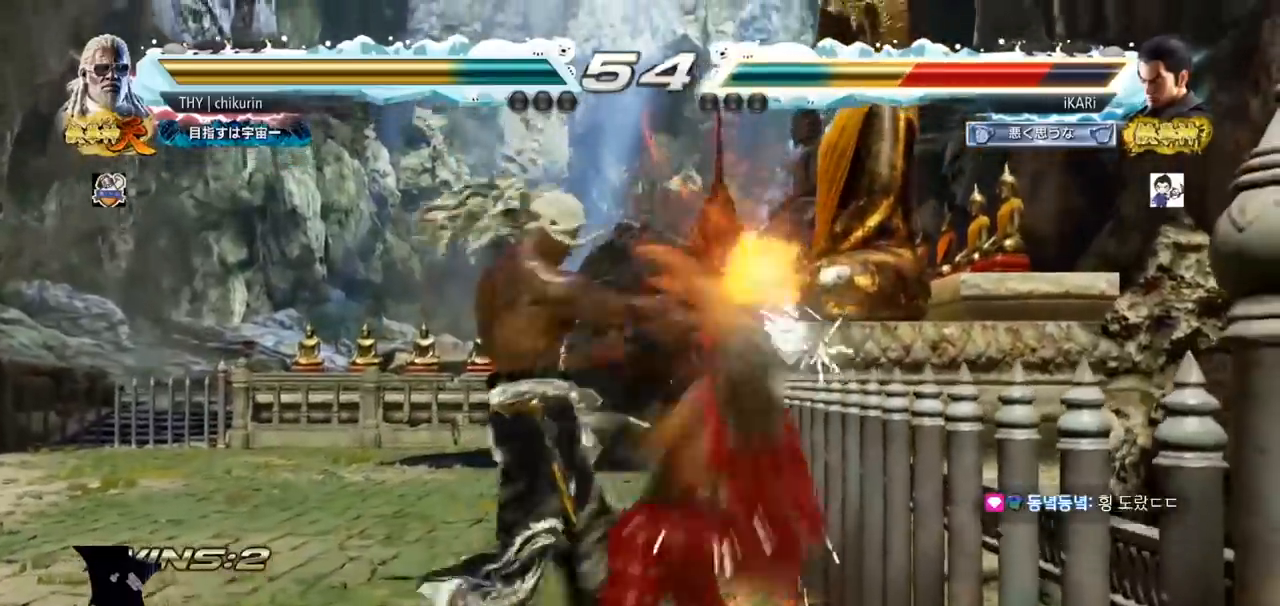
{"buttons": ["CROSS"], "left_stick": "center", "events": [[17, "CROSS", "up"], [117, "CROSS", "down"], [150, "CROSS", "up"], [200, "CROSS", "down"], [267, "CROSS", "up"], [334, "CROSS", "down"], [384, "CROSS", "up"], [417, "CROSS", "down"]]}
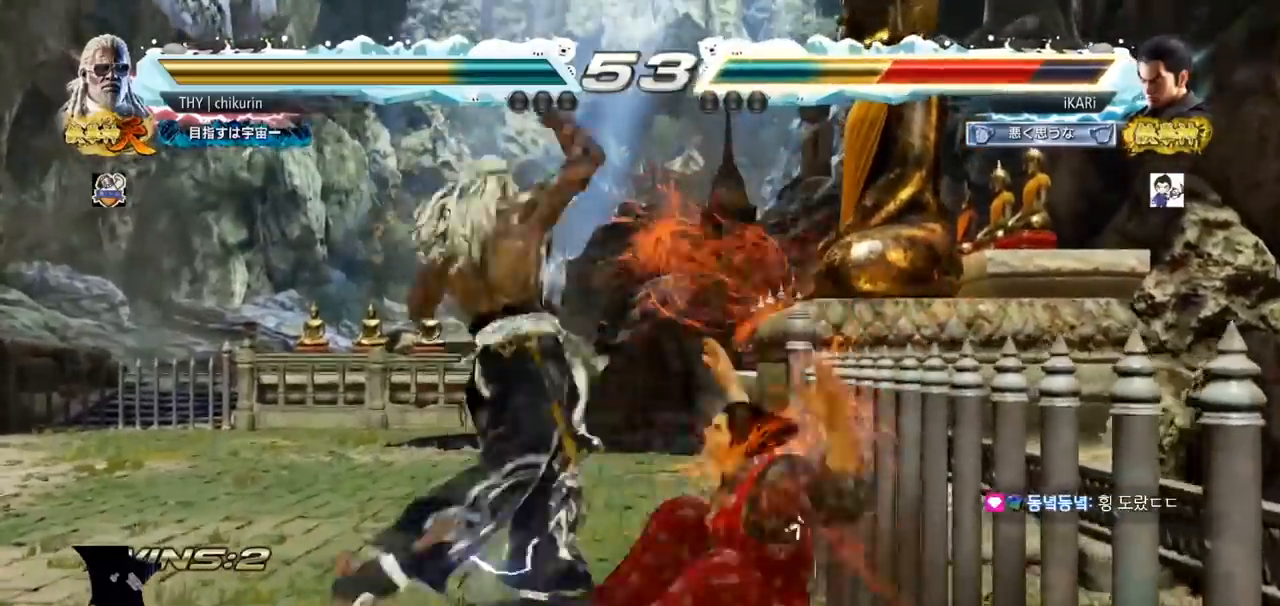
{"buttons": ["CROSS"], "left_stick": "center", "events": [[16, "CROSS", "up"], [50, "CROSS", "down"], [100, "CROSS", "up"], [133, "CROSS", "down"], [183, "CROSS", "up"], [233, "CROSS", "down"], [333, "CROSS", "up"], [450, "CROSS", "down"]]}
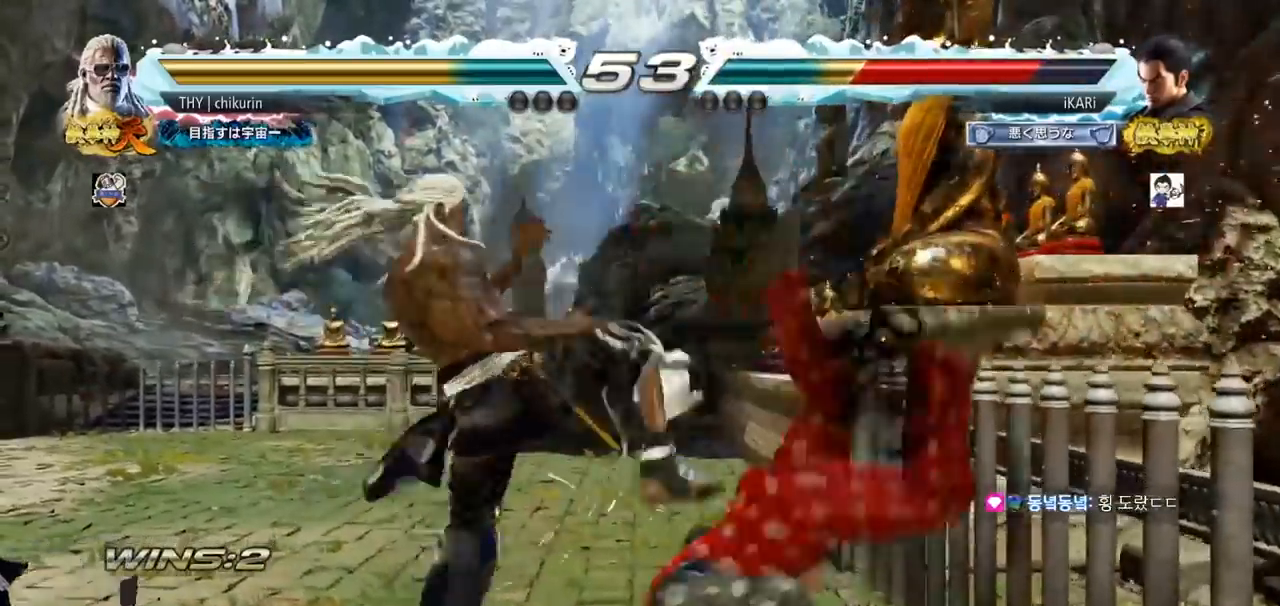
{"buttons": [], "left_stick": "center", "events": [[100, "CROSS", "up"], [150, "CROSS", "down"], [234, "CROSS", "up"]]}
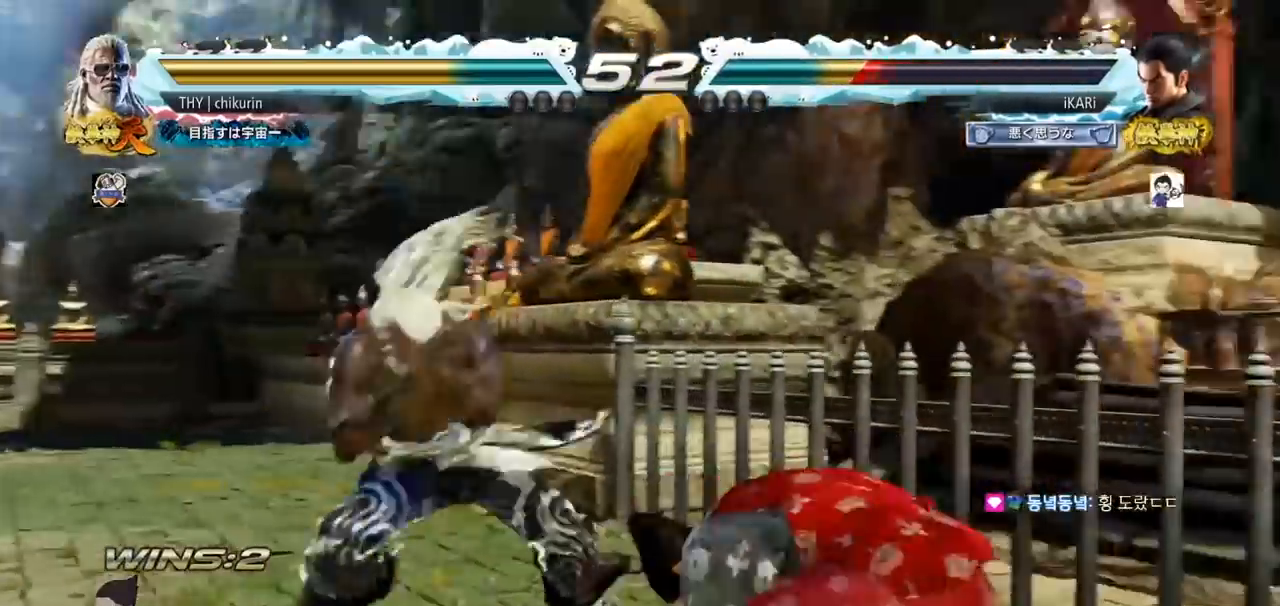
{"buttons": [], "left_stick": "right", "events": [[217, "left_stick", "right"], [267, "left_stick", "center"], [350, "left_stick", "right"]]}
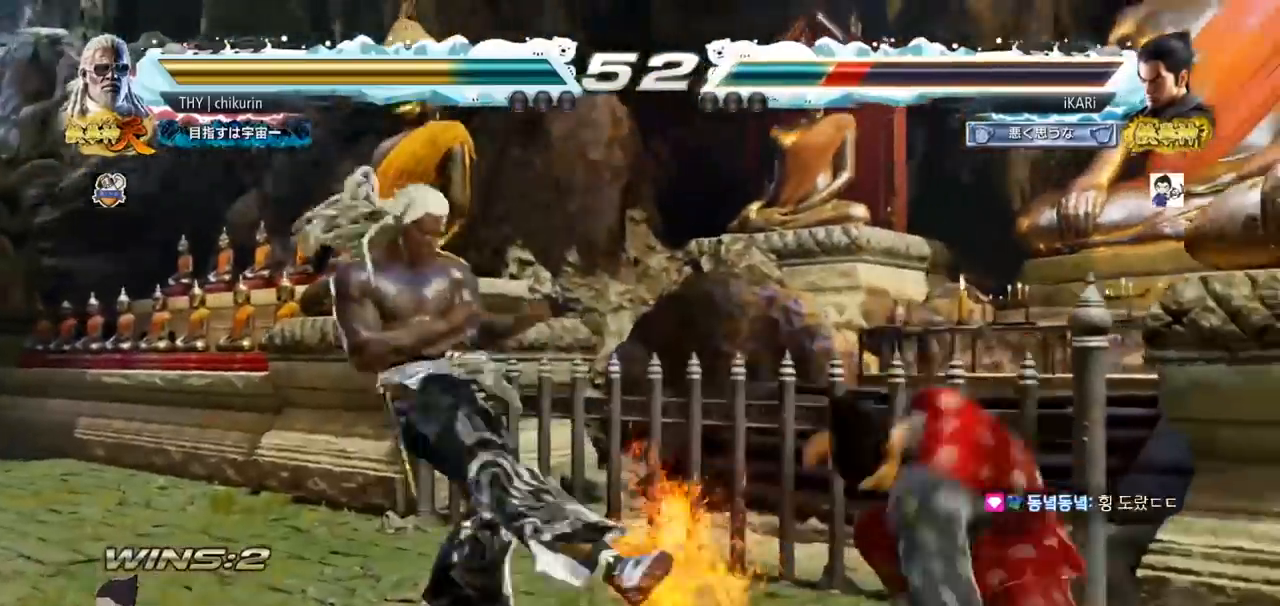
{"buttons": [], "left_stick": "center", "events": [[117, "left_stick", "center"], [451, "left_stick", "right"], [501, "left_stick", "center"]]}
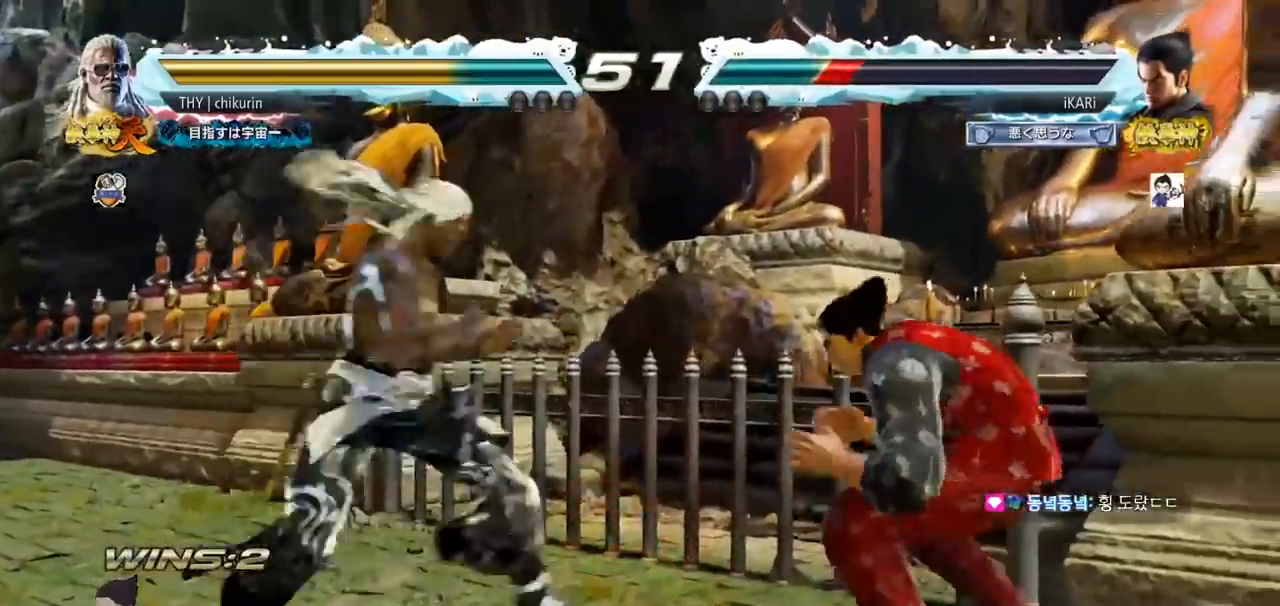
{"buttons": [], "left_stick": "right", "events": [[67, "left_stick", "right"], [367, "left_stick", "center"], [434, "left_stick", "right"]]}
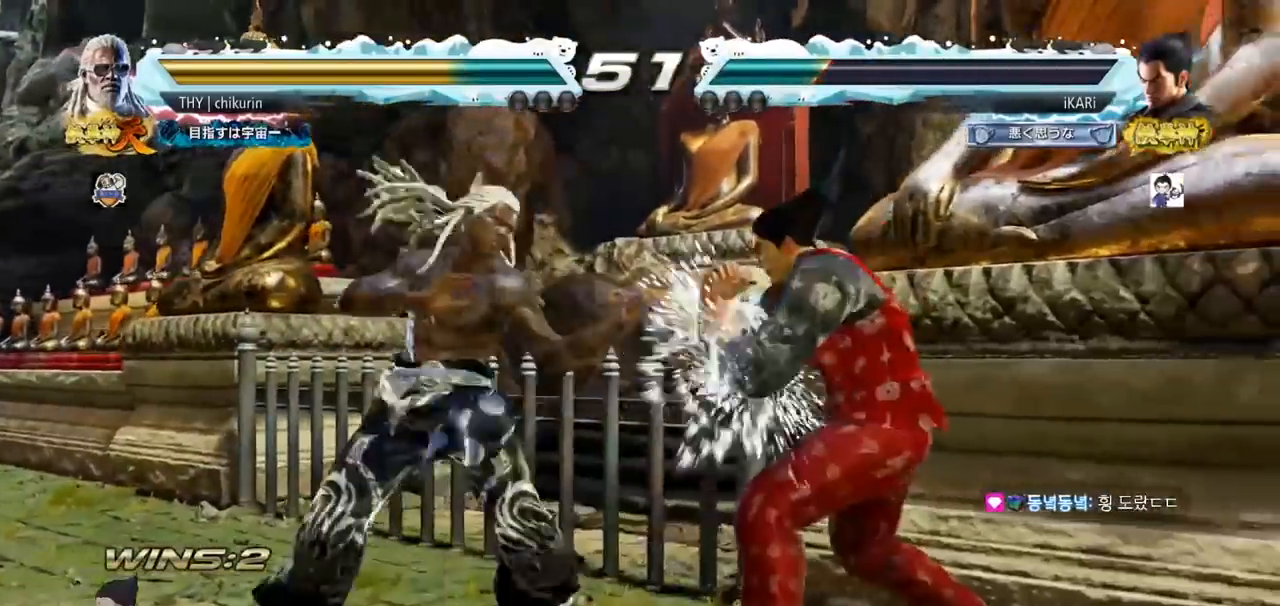
{"buttons": [], "left_stick": "center", "events": [[34, "left_stick", "center"], [117, "SQUARE", "down"], [184, "SQUARE", "up"]]}
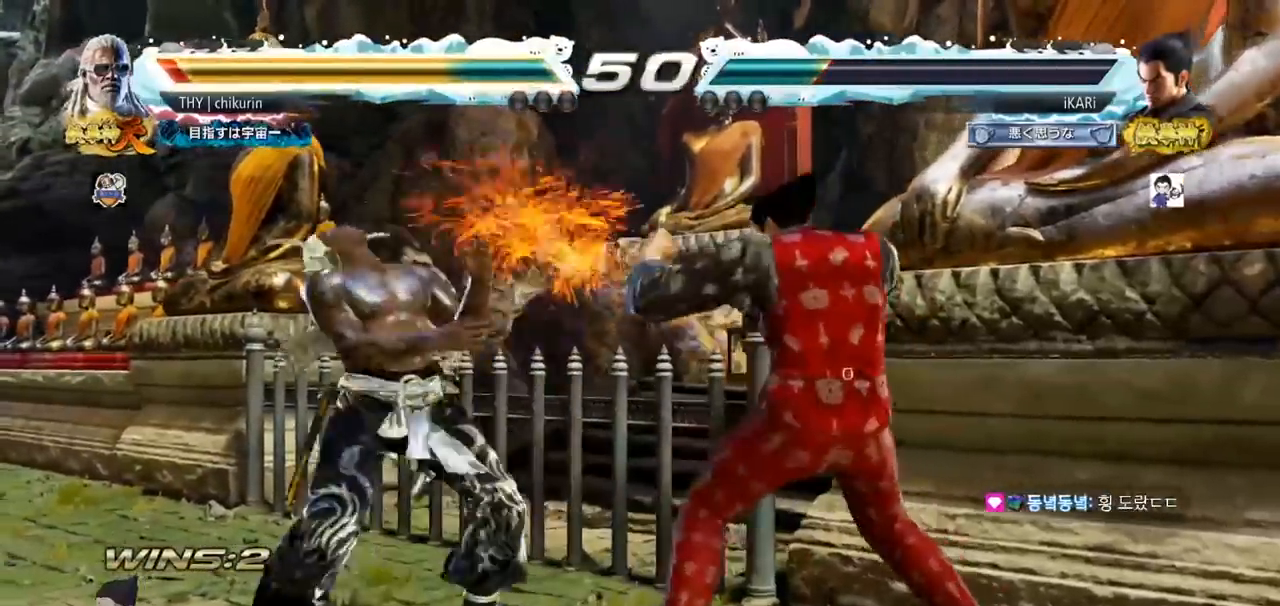
{"buttons": [], "left_stick": "right", "events": [[67, "left_stick", "right"], [117, "left_stick", "center"], [217, "left_stick", "down"], [283, "left_stick", "center"], [333, "left_stick", "right"], [400, "left_stick", "center"], [467, "left_stick", "right"]]}
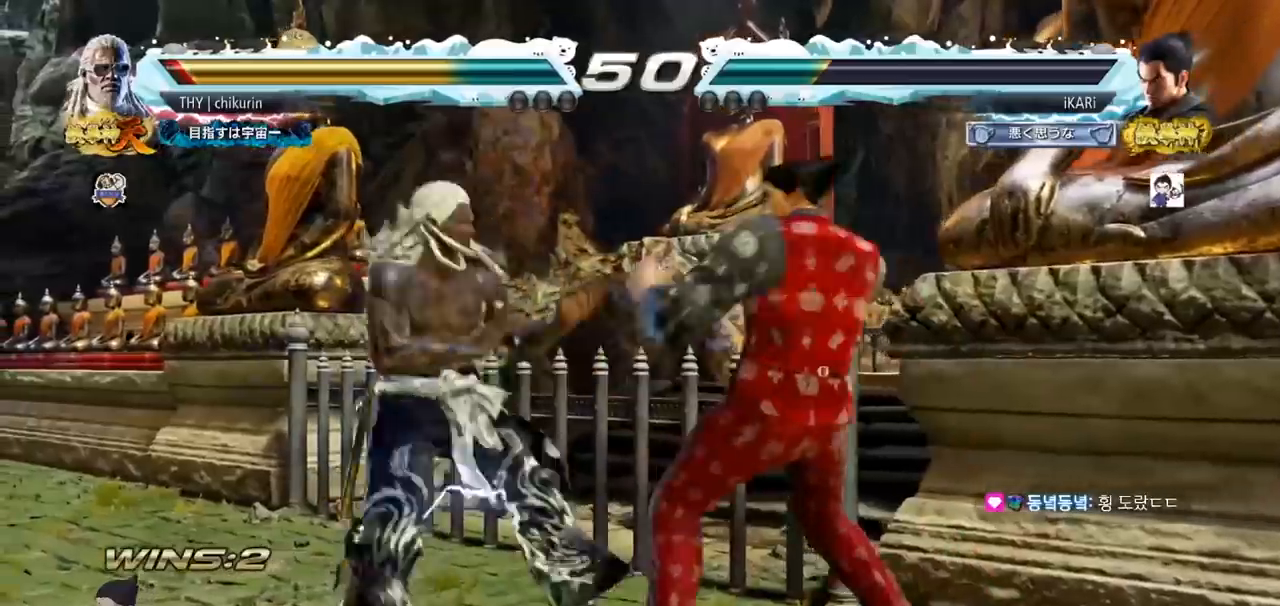
{"buttons": [], "left_stick": "right", "events": [[150, "left_stick", "center"], [434, "left_stick", "right"]]}
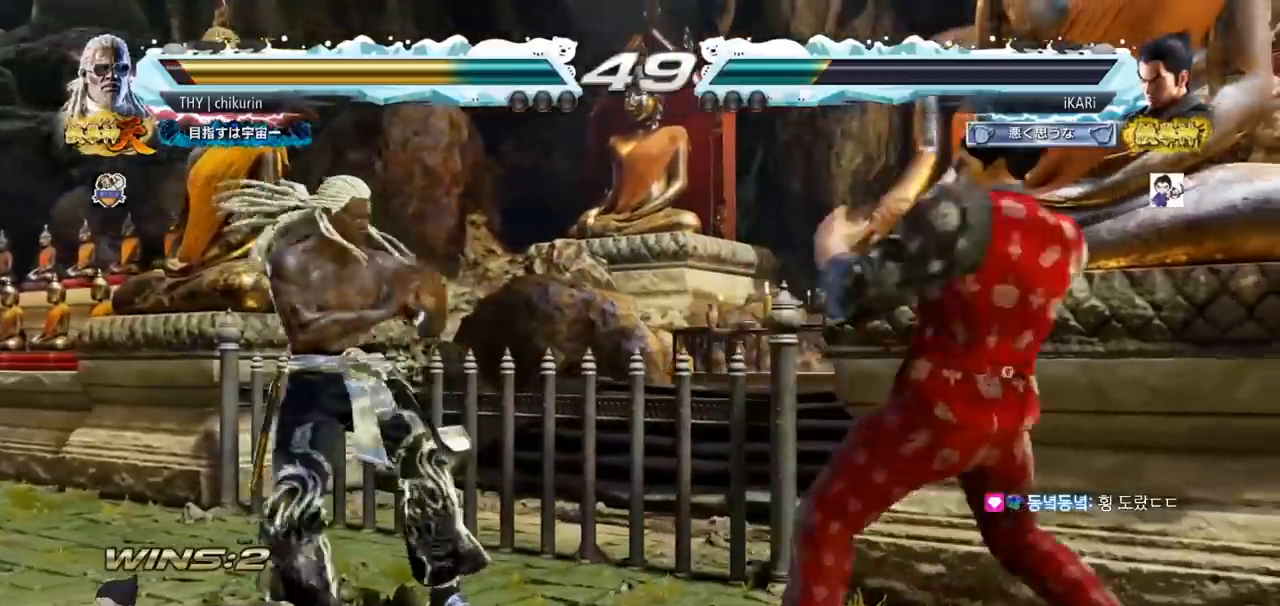
{"buttons": [], "left_stick": "down-left", "events": [[100, "left_stick", "center"], [250, "left_stick", "right"], [300, "left_stick", "center"], [450, "left_stick", "down-left"]]}
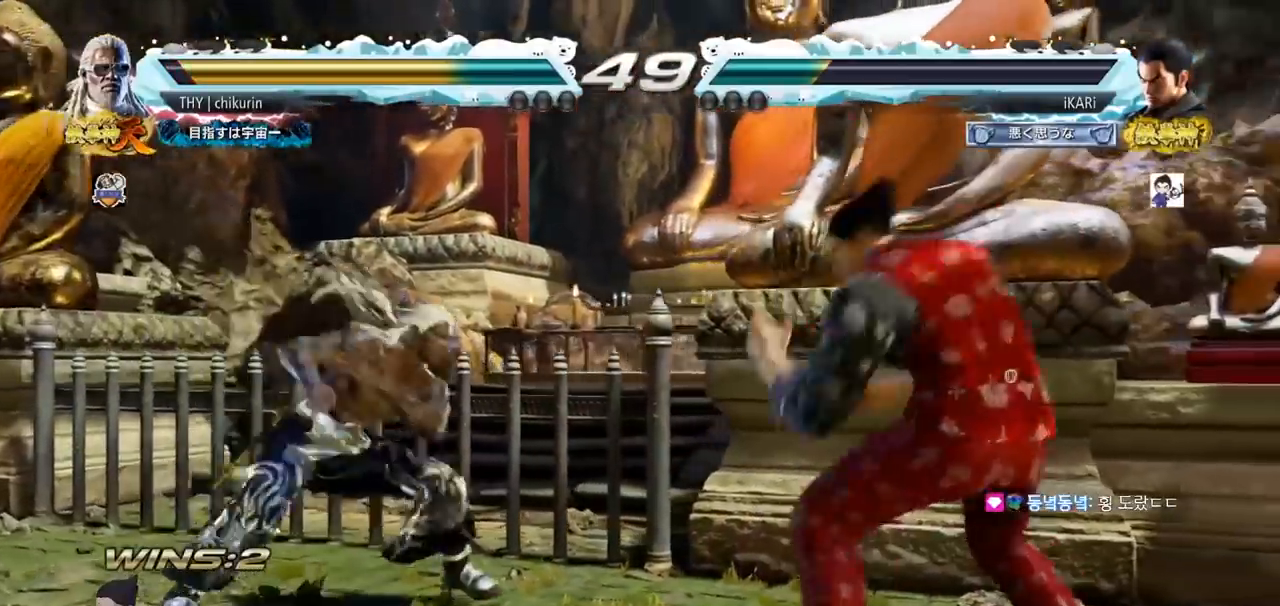
{"buttons": [], "left_stick": "center", "events": [[34, "left_stick", "center"], [134, "CIRCLE", "down"], [200, "CIRCLE", "up"]]}
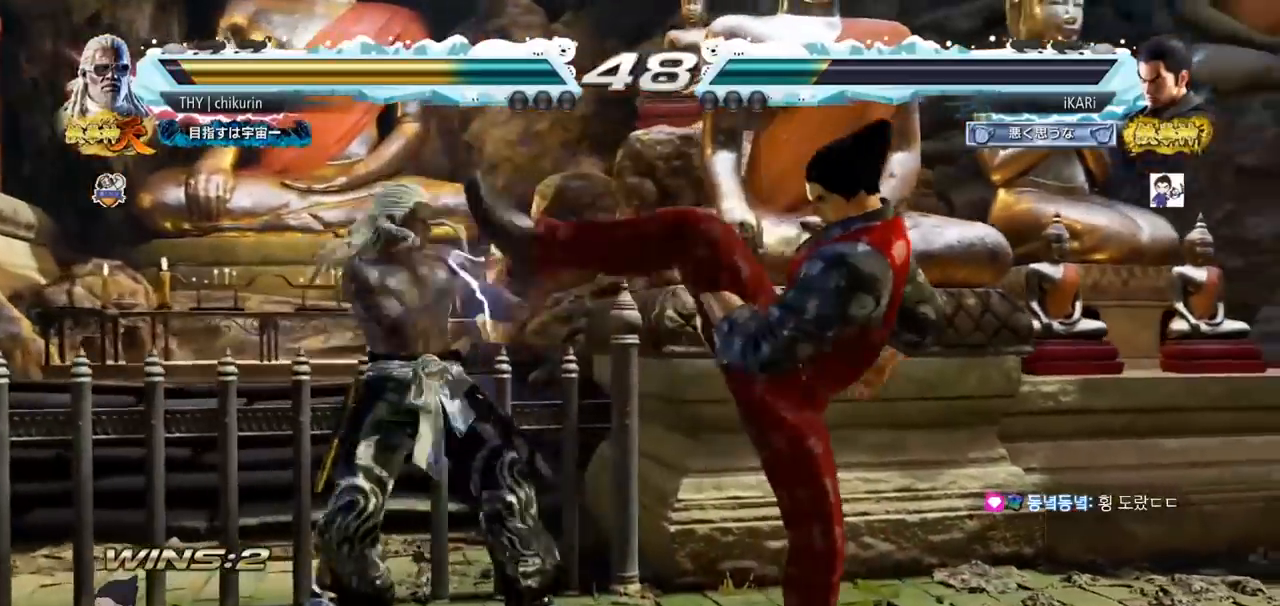
{"buttons": [], "left_stick": "center", "events": [[83, "SQUARE", "down"], [133, "SQUARE", "up"]]}
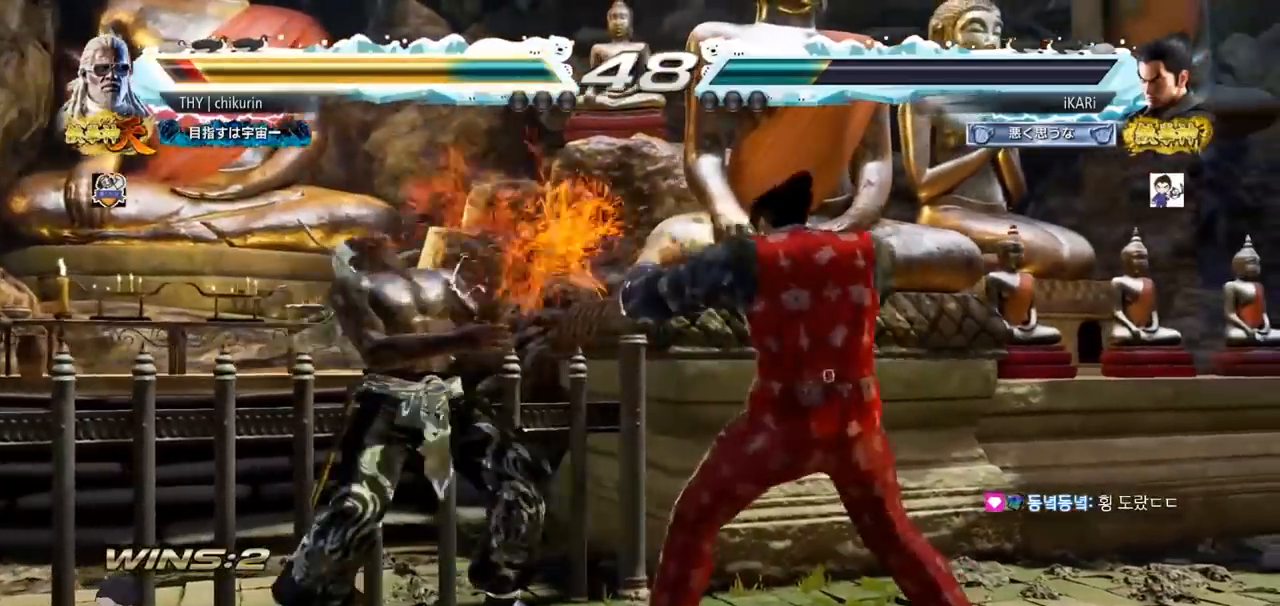
{"buttons": [], "left_stick": "center"}
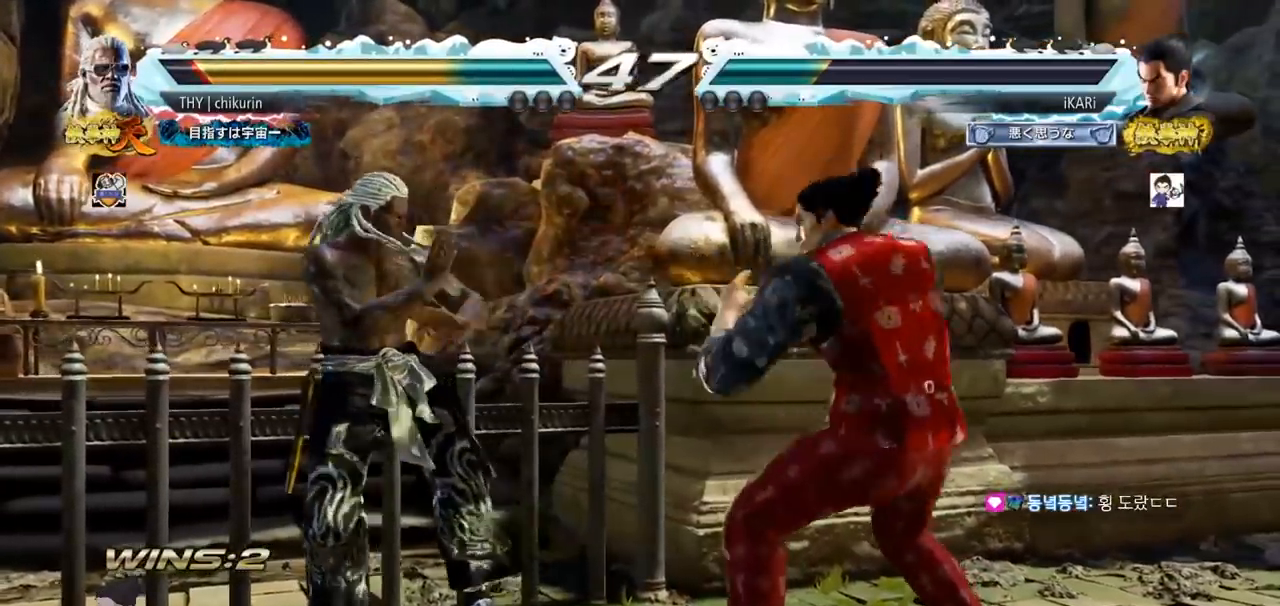
{"buttons": [], "left_stick": "left", "events": [[67, "left_stick", "left"], [100, "CROSS", "down"], [150, "CROSS", "up"], [200, "TRIANGLE", "down"], [267, "TRIANGLE", "up"], [317, "left_stick", "center"], [467, "left_stick", "left"]]}
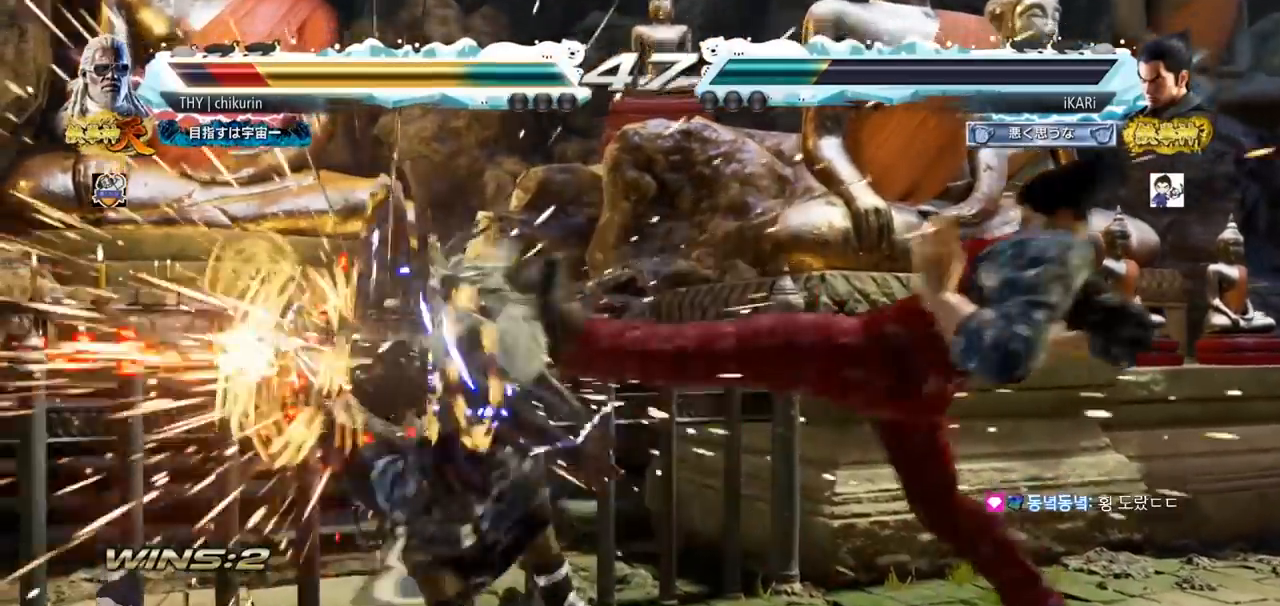
{"buttons": ["SQUARE"], "left_stick": "center", "events": [[34, "left_stick", "center"], [501, "SQUARE", "down"]]}
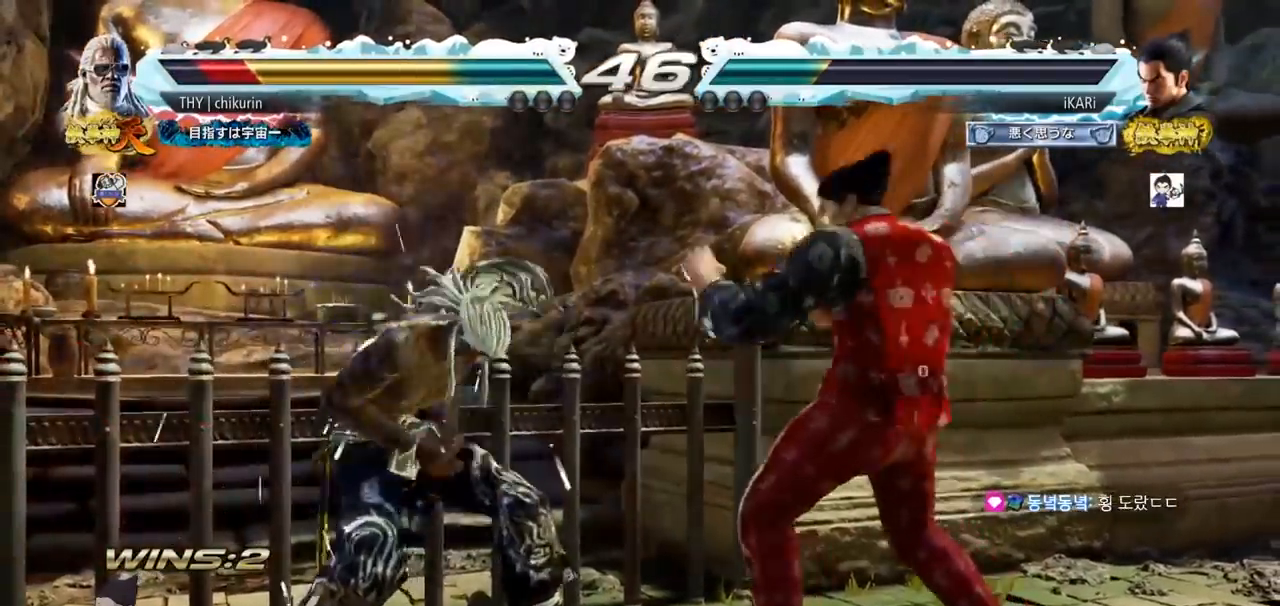
{"buttons": [], "left_stick": "center", "events": [[67, "SQUARE", "up"]]}
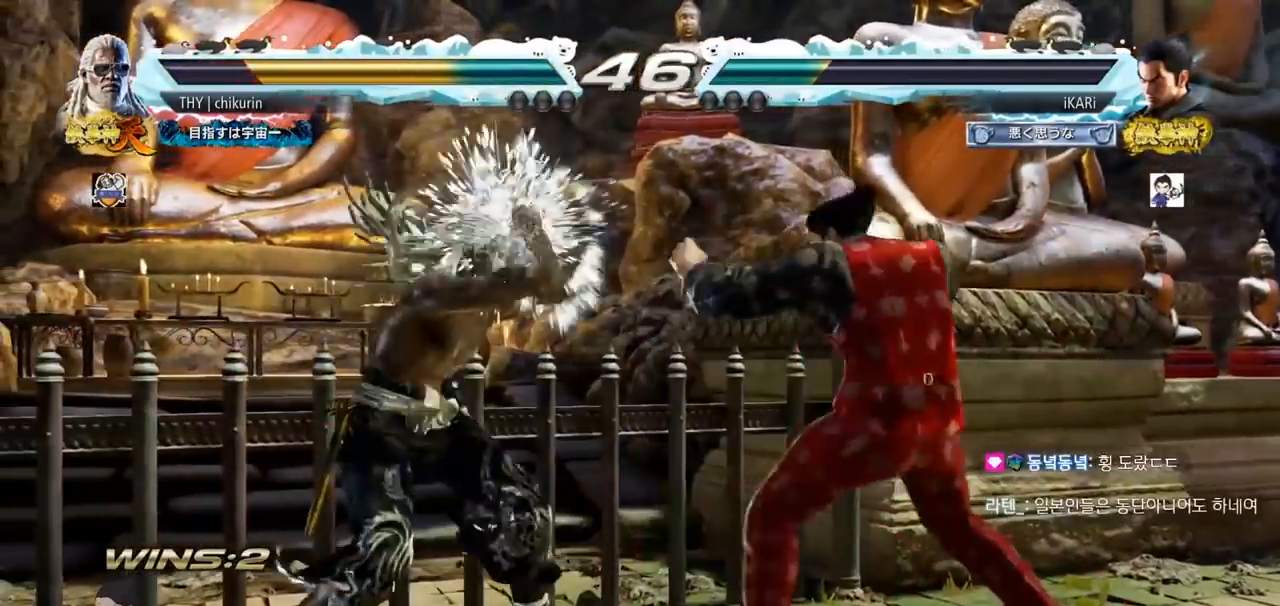
{"buttons": [], "left_stick": "center", "events": [[100, "left_stick", "right"], [167, "left_stick", "center"], [217, "left_stick", "right"], [451, "left_stick", "center"]]}
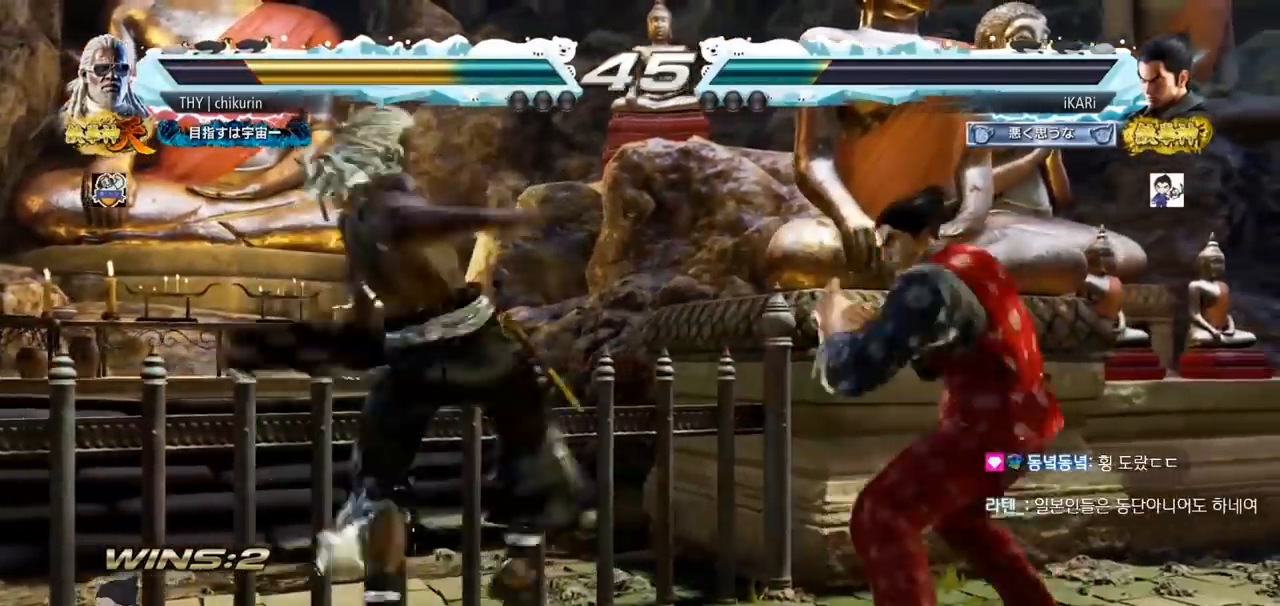
{"buttons": [], "left_stick": "right", "events": [[133, "left_stick", "right"]]}